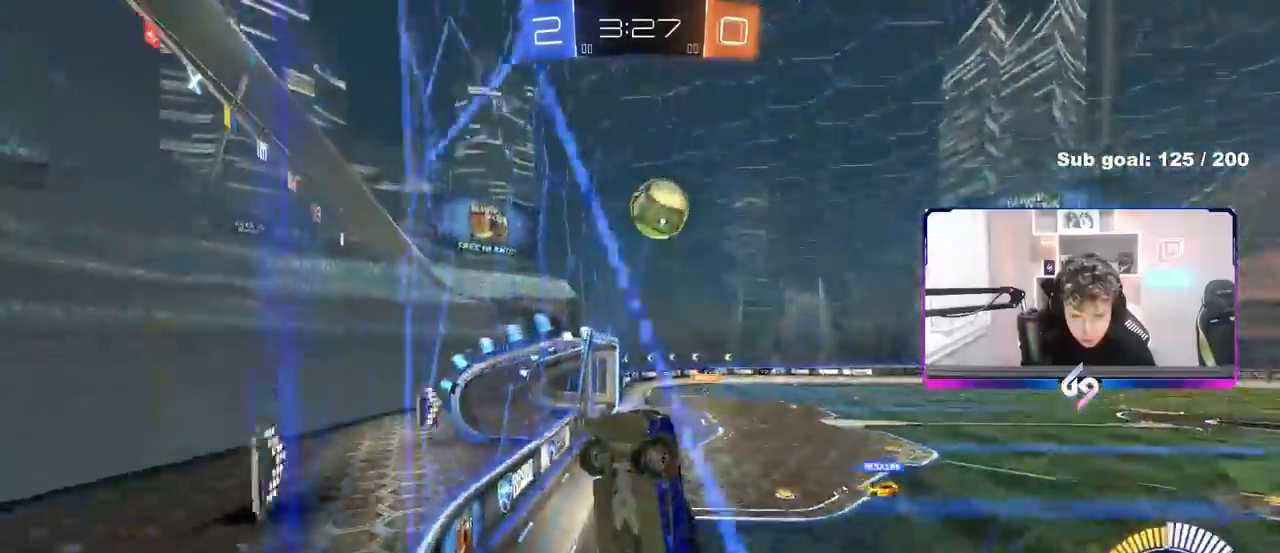
Gameplay with keyboard and mouse; each line is a JSON object with the keys and mouse buttons held at the frame after it. "events" lists presses ("down") and releases ("up") of "1", "2", "3", "4", "5", "a", "alt", "c", "caps_lock", "ctrl", "d", "e", "f", "g", "q", "r", "s", "shift", "space", "t", "tab", "v", "w", "x", "z" and "mouse_wheel" between this image and that frame as [ms after this image, input, new state], when the widget could be followed in between. "mouse_wheel" = the "wheel" button of the "mouse" list. No other keys are recorded. "wheel" means that the mouse wheel is clicked or scrolled. Not read: mouse_move.
{"keys": ["a", "shift", "w"], "mouse": [], "events": [[183, "a", "down"], [183, "s", "up"], [183, "shift", "down"], [217, "d", "up"], [417, "w", "down"]]}
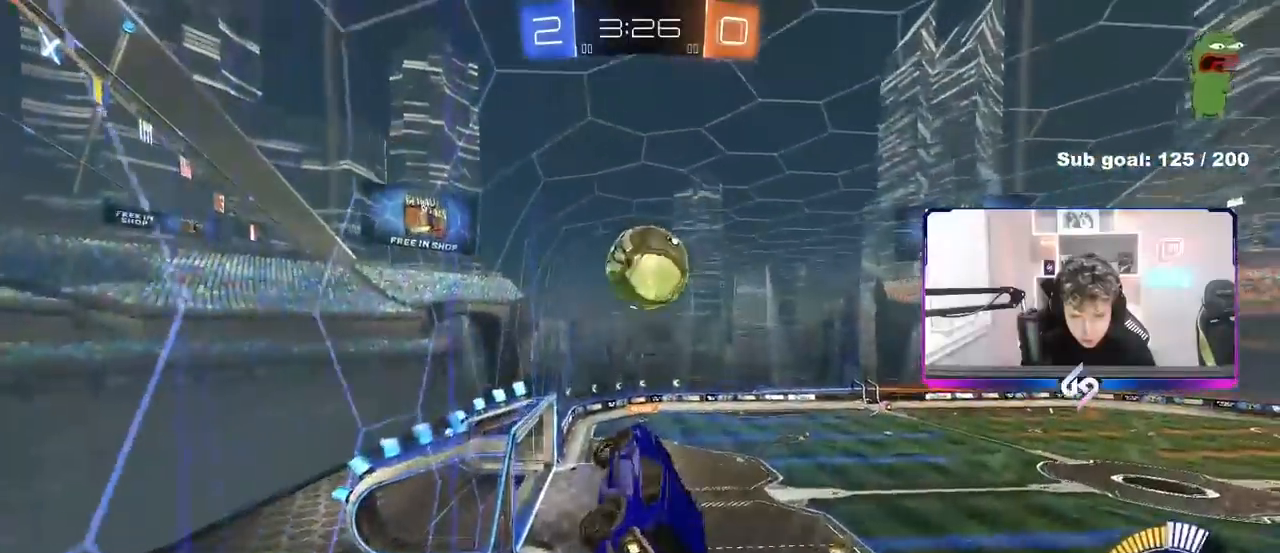
{"keys": ["d", "s", "shift"], "mouse": [], "events": [[150, "shift", "up"], [150, "w", "up"], [183, "a", "up"], [233, "d", "down"], [283, "shift", "down"], [283, "w", "down"], [467, "s", "down"], [467, "w", "up"]]}
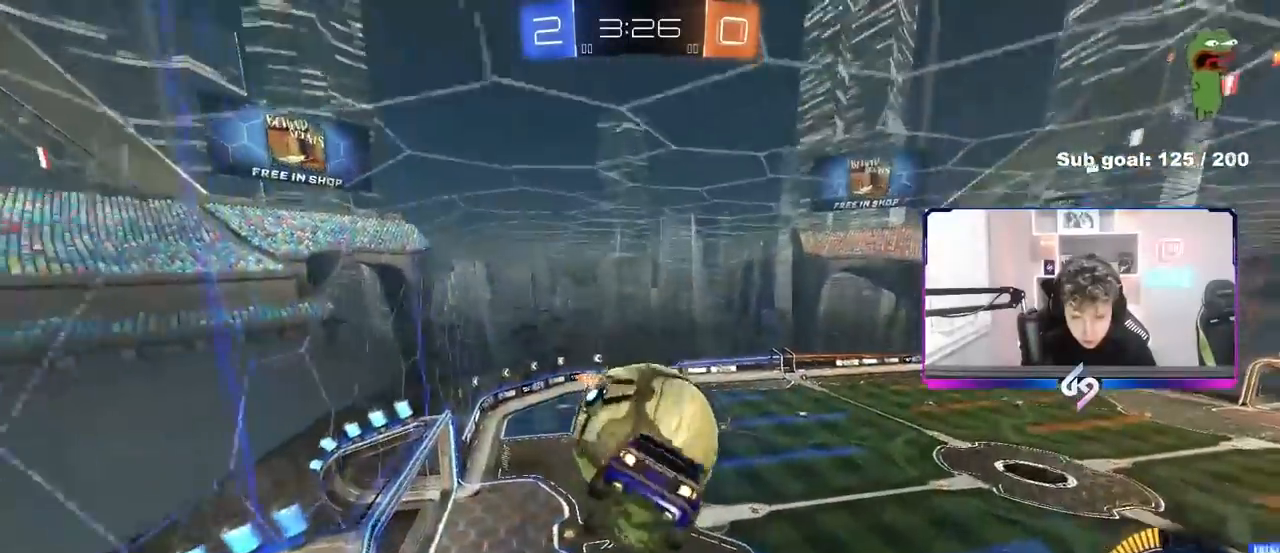
{"keys": ["d", "w"], "mouse": [], "events": [[117, "s", "up"], [250, "w", "down"], [483, "shift", "up"]]}
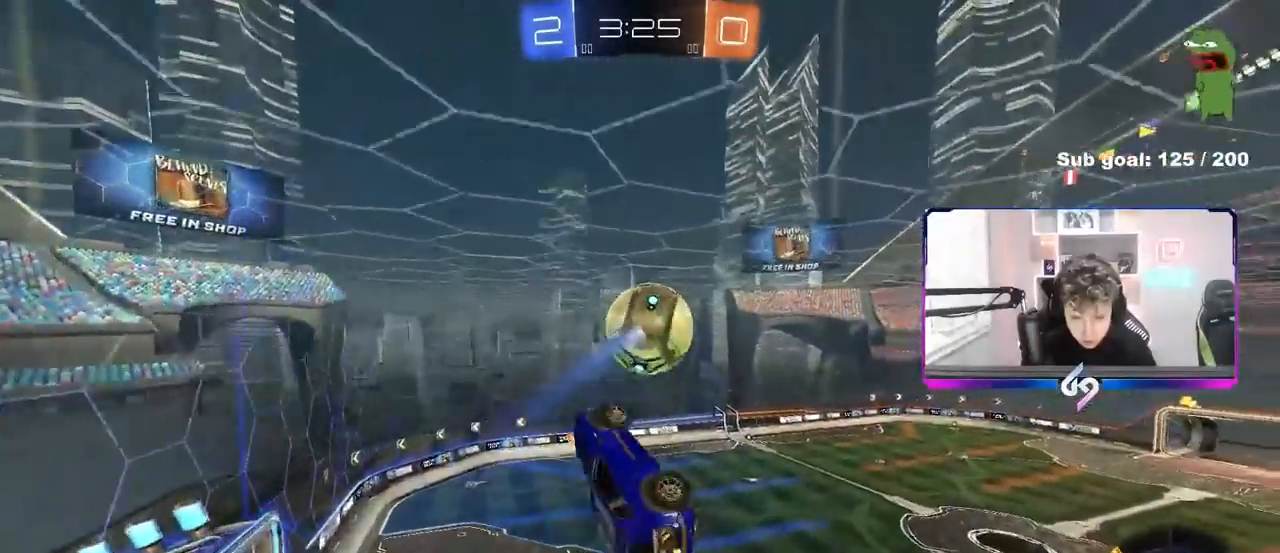
{"keys": ["a", "shift"], "mouse": [], "events": [[133, "d", "up"], [133, "w", "up"], [317, "a", "down"], [417, "shift", "down"]]}
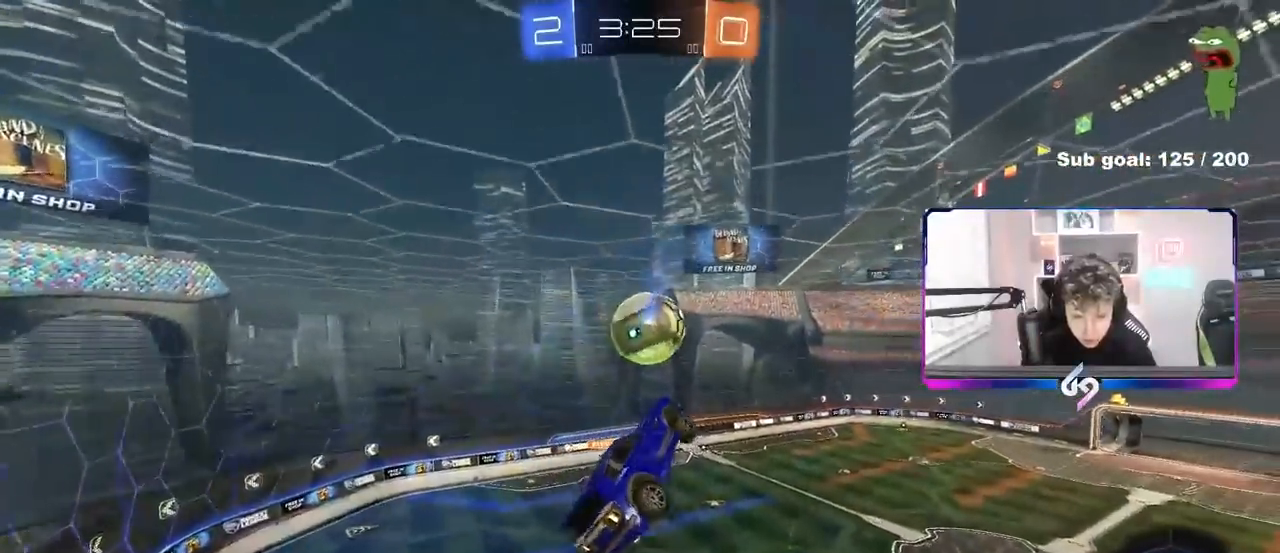
{"keys": ["a", "s", "shift"], "mouse": [], "events": [[183, "s", "down"]]}
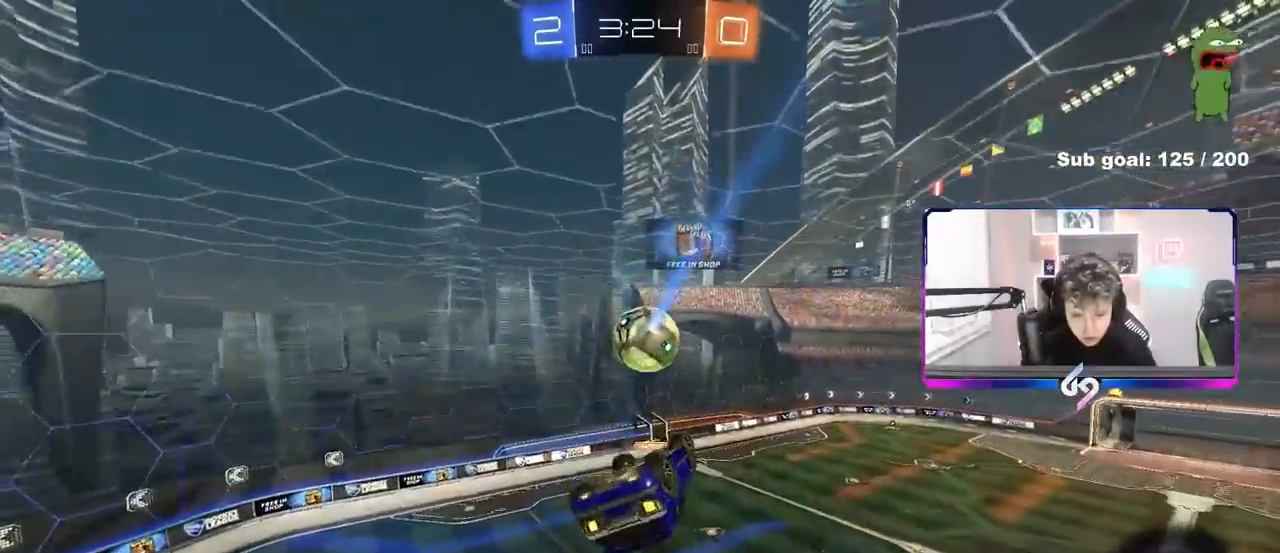
{"keys": [], "mouse": [], "events": [[200, "s", "up"], [350, "shift", "up"], [350, "w", "down"], [400, "a", "up"], [483, "w", "up"]]}
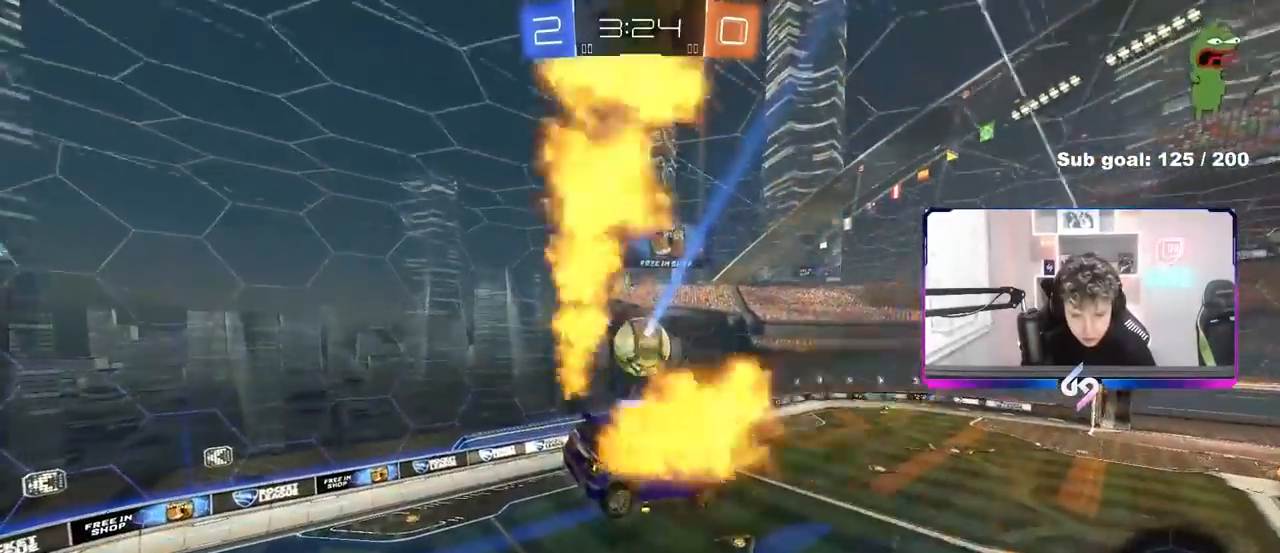
{"keys": ["shift"], "mouse": [], "events": [[83, "a", "down"], [167, "a", "up"], [367, "a", "down"], [417, "s", "down"], [450, "a", "up"], [450, "s", "up"], [450, "shift", "down"]]}
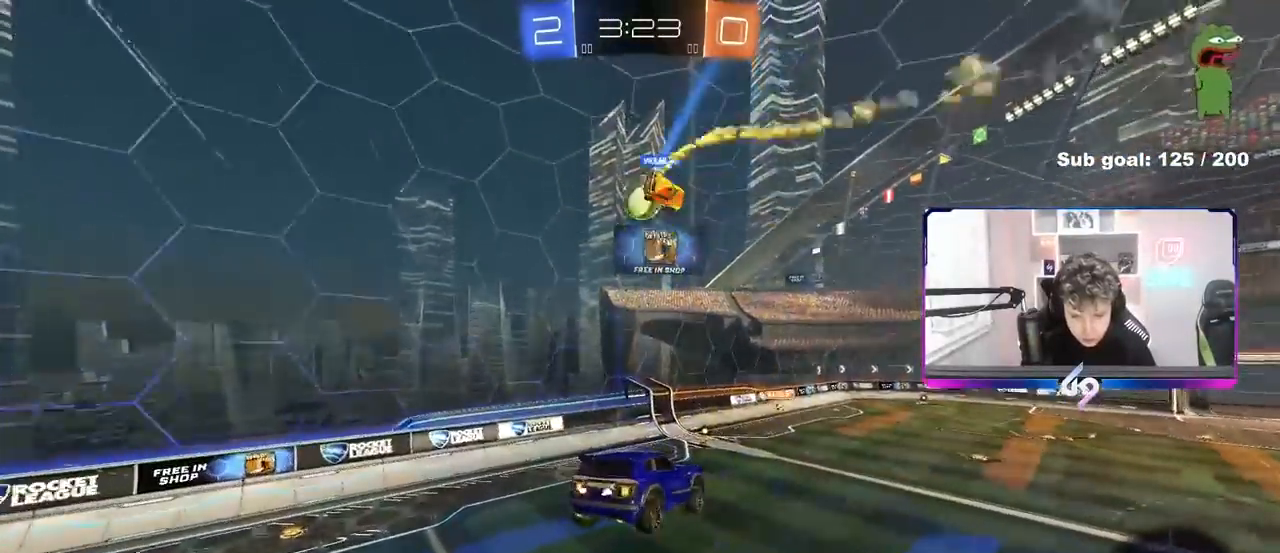
{"keys": ["w"], "mouse": [], "events": [[50, "shift", "up"], [150, "d", "down"], [433, "d", "up"], [467, "w", "down"]]}
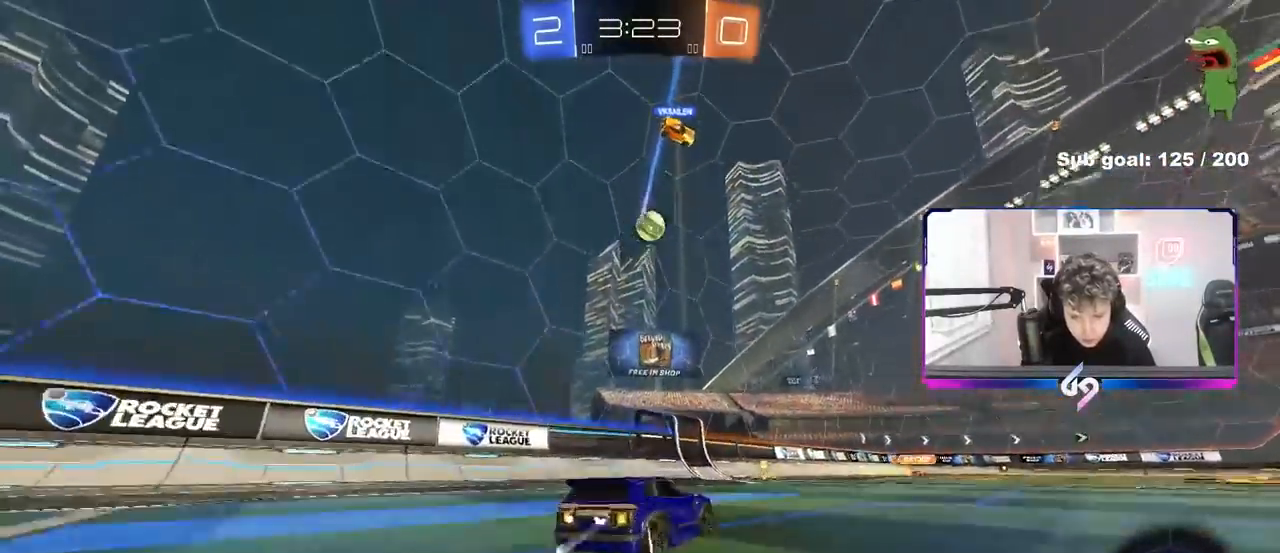
{"keys": ["a", "w"], "mouse": [], "events": [[17, "d", "down"], [250, "a", "down"], [250, "d", "up"], [350, "shift", "down"], [400, "shift", "up"]]}
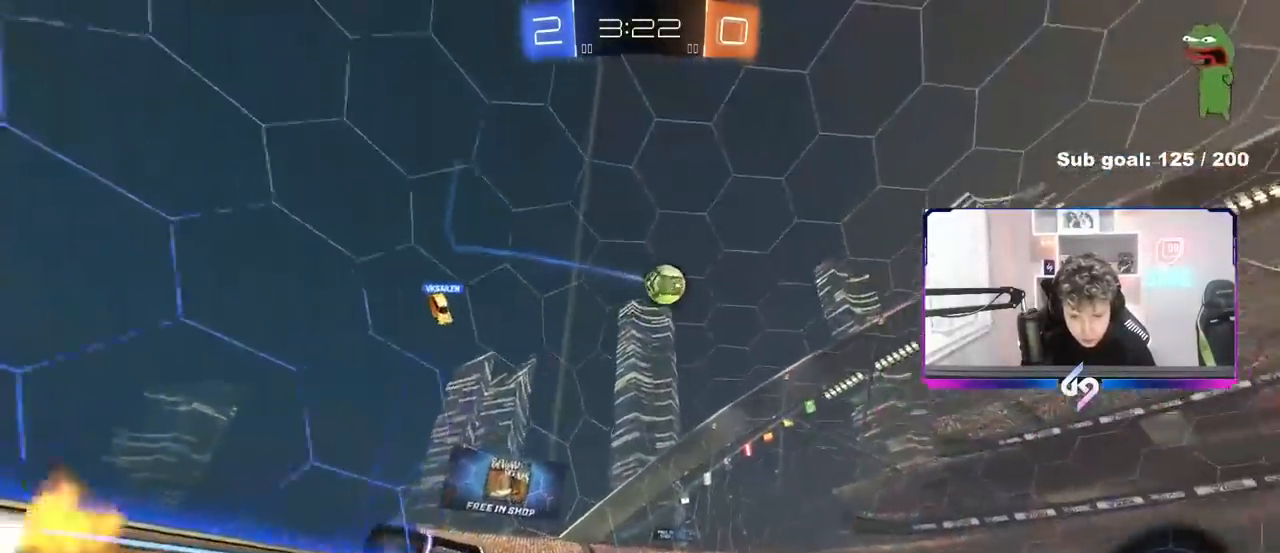
{"keys": ["a", "s"], "mouse": [], "events": [[83, "a", "up"], [217, "a", "down"], [217, "space", "down"], [317, "shift", "down"], [317, "space", "up"], [450, "shift", "up"], [500, "s", "down"], [500, "w", "up"]]}
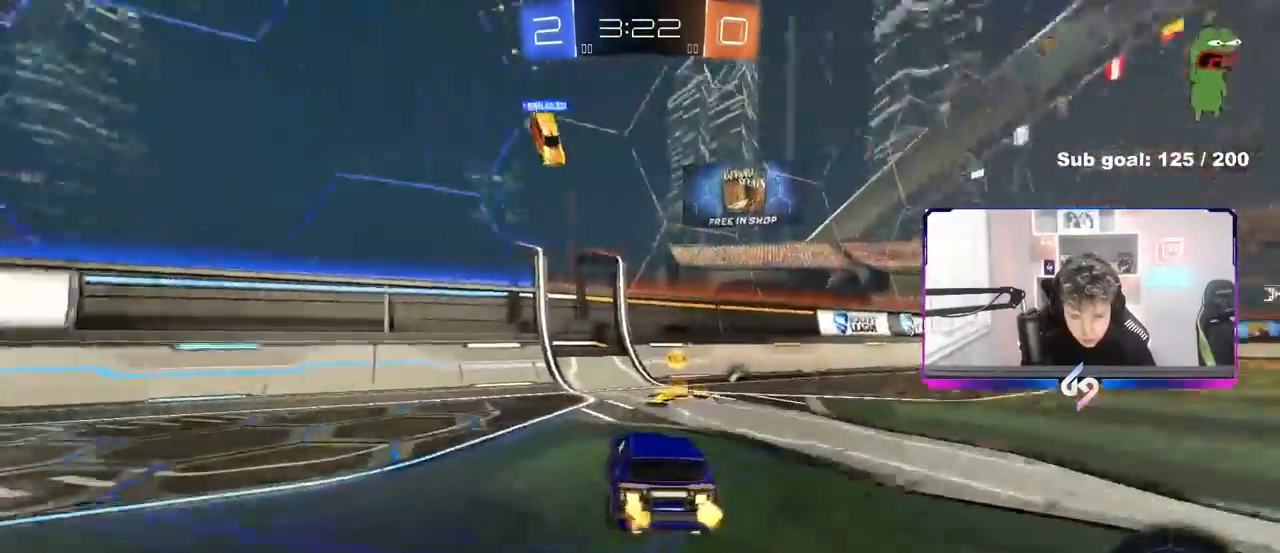
{"keys": ["a", "w"], "mouse": [], "events": [[233, "s", "up"], [333, "w", "down"]]}
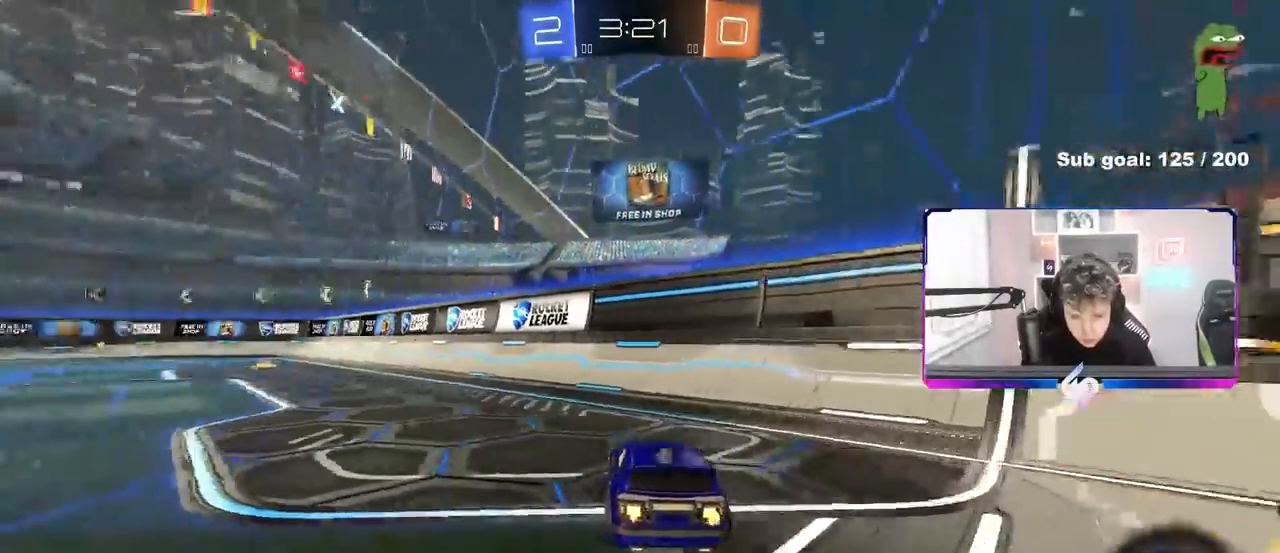
{"keys": ["a", "w"], "mouse": [], "events": [[17, "space", "down"], [200, "space", "up"]]}
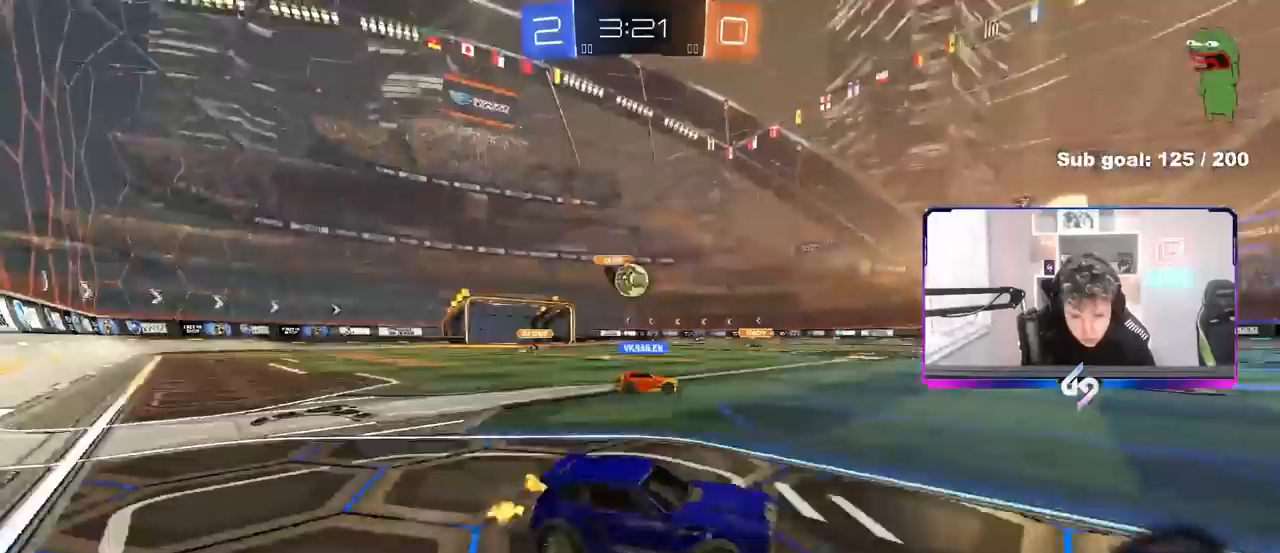
{"keys": ["a", "w"], "mouse": [], "events": [[133, "a", "up"], [417, "a", "down"]]}
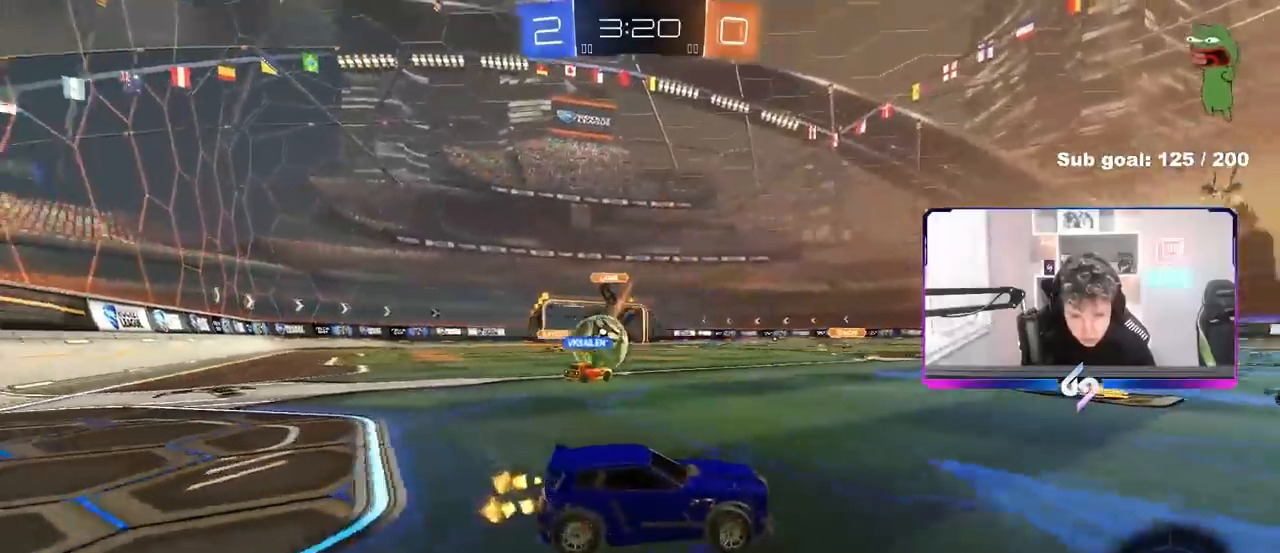
{"keys": ["space", "w"], "mouse": [], "events": [[50, "a", "up"], [150, "a", "down"], [283, "shift", "down"], [333, "shift", "up"], [383, "a", "up"], [467, "space", "down"]]}
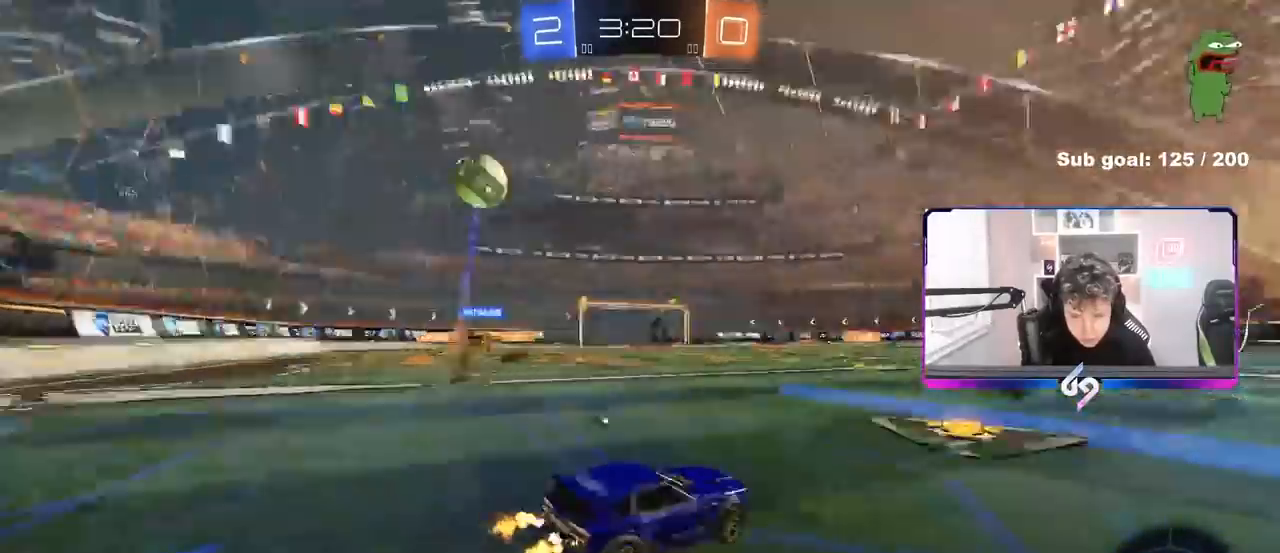
{"keys": ["d", "w"], "mouse": [], "events": [[117, "d", "down"], [200, "space", "up"], [250, "d", "up"], [350, "space", "down"], [400, "d", "down"], [483, "space", "up"]]}
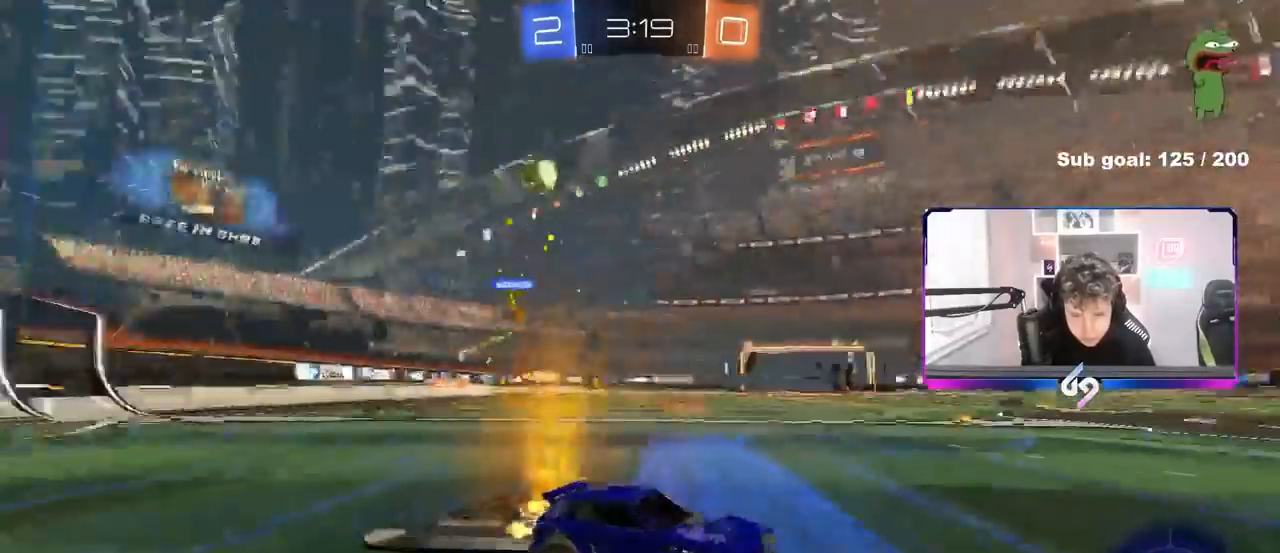
{"keys": ["w"], "mouse": [], "events": [[33, "a", "down"], [33, "d", "up"], [83, "shift", "down"], [167, "shift", "up"], [417, "a", "up"]]}
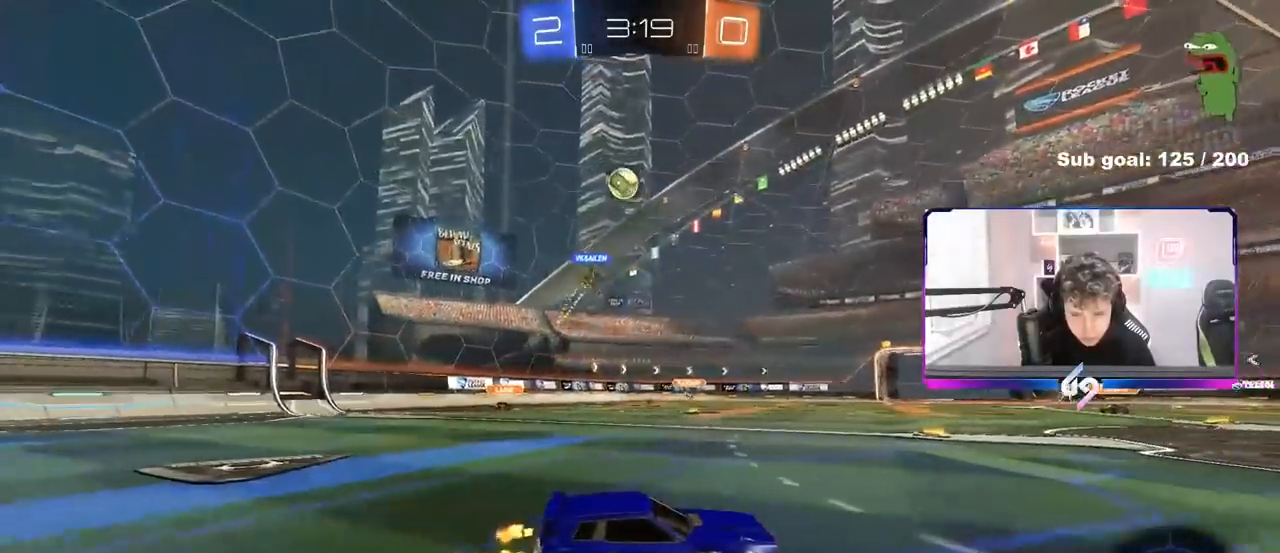
{"keys": ["a", "shift", "w"], "mouse": [], "events": [[150, "a", "down"], [150, "shift", "down"], [233, "shift", "up"], [417, "shift", "down"]]}
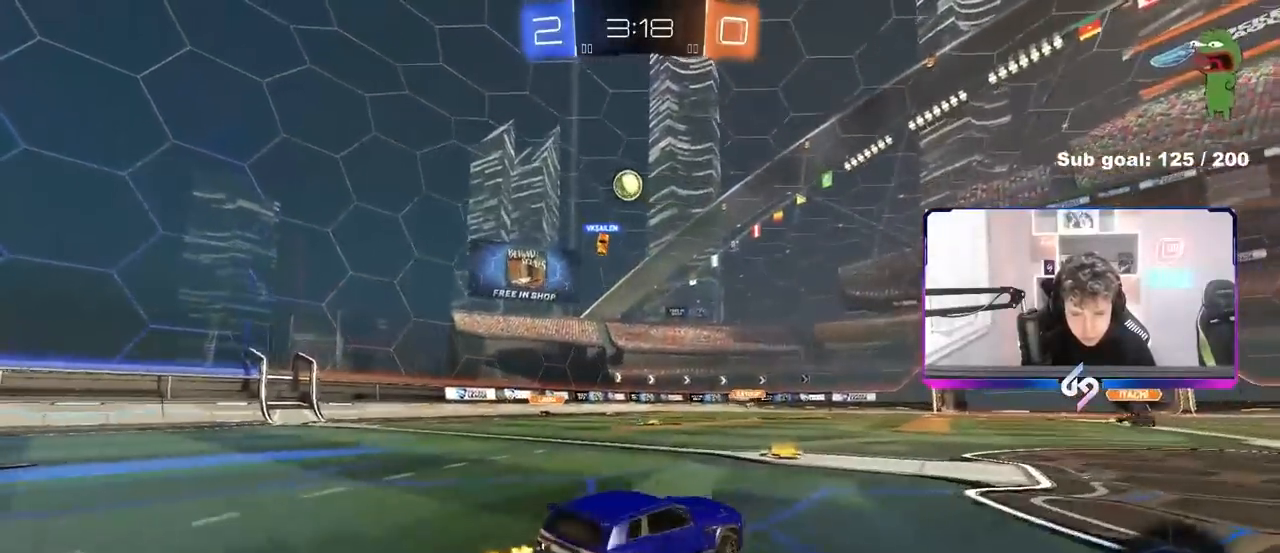
{"keys": ["a", "w"], "mouse": [], "events": [[17, "shift", "up"], [67, "a", "up"], [167, "a", "down"]]}
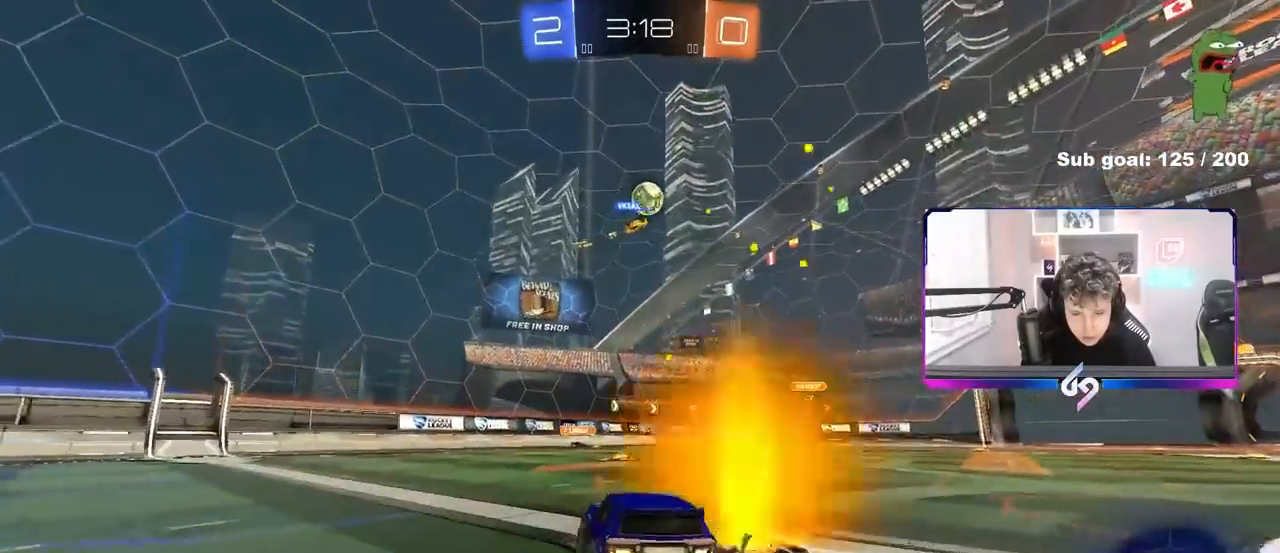
{"keys": ["d", "w"], "mouse": [], "events": [[83, "a", "up"], [217, "d", "down"], [317, "d", "up"], [500, "d", "down"]]}
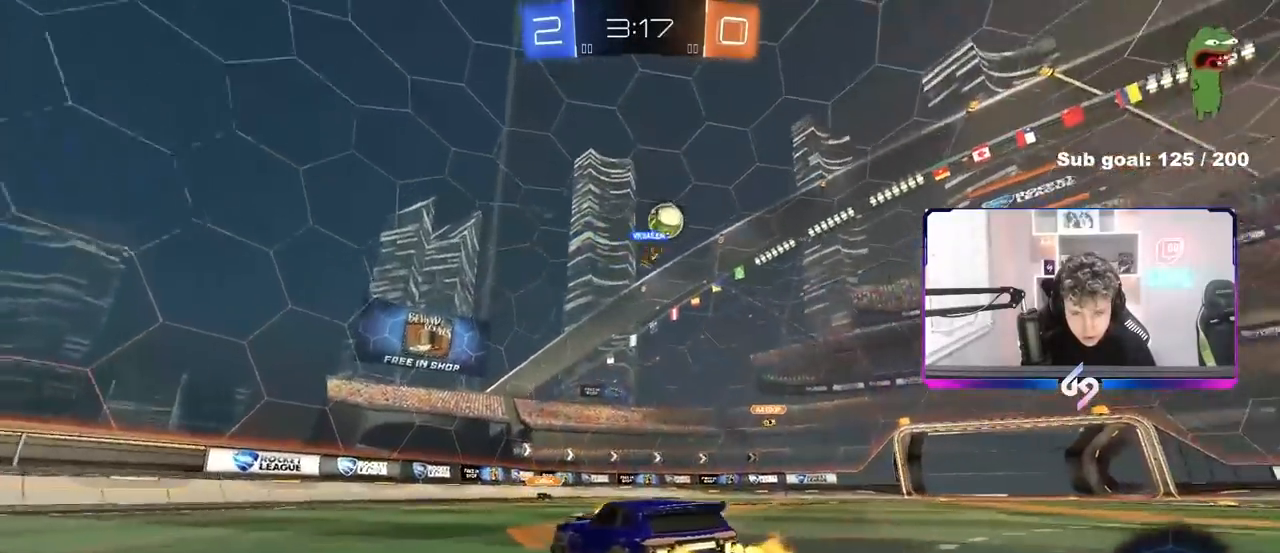
{"keys": ["d"], "mouse": [], "events": [[100, "w", "up"], [150, "d", "up"], [383, "d", "down"]]}
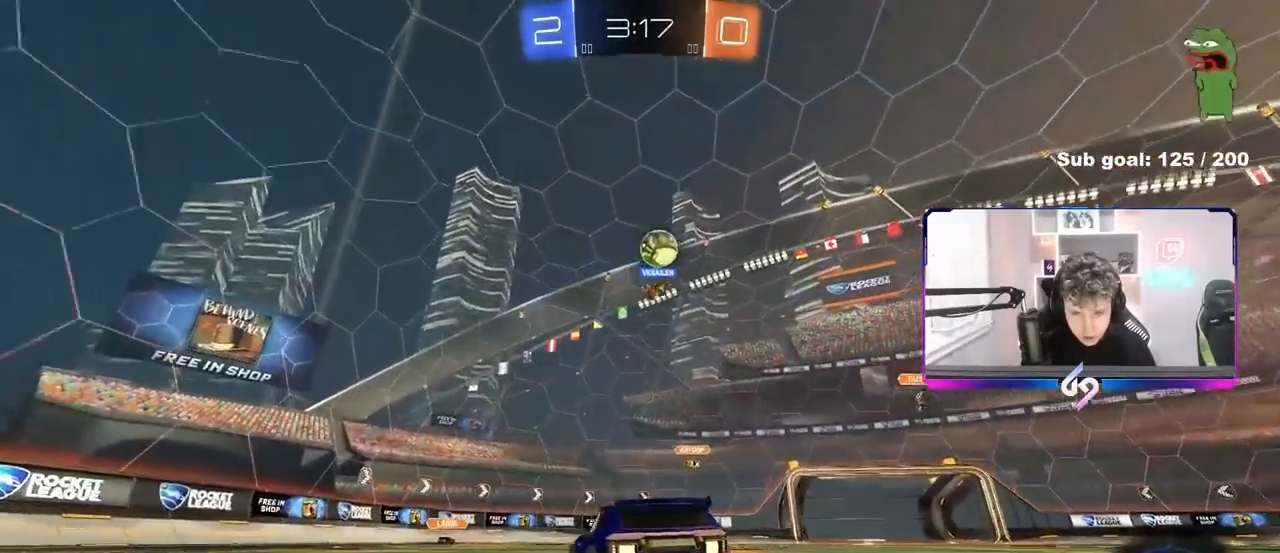
{"keys": ["a"], "mouse": [], "events": [[67, "d", "up"], [67, "w", "down"], [167, "a", "down"], [200, "shift", "down"], [300, "shift", "up"], [483, "w", "up"]]}
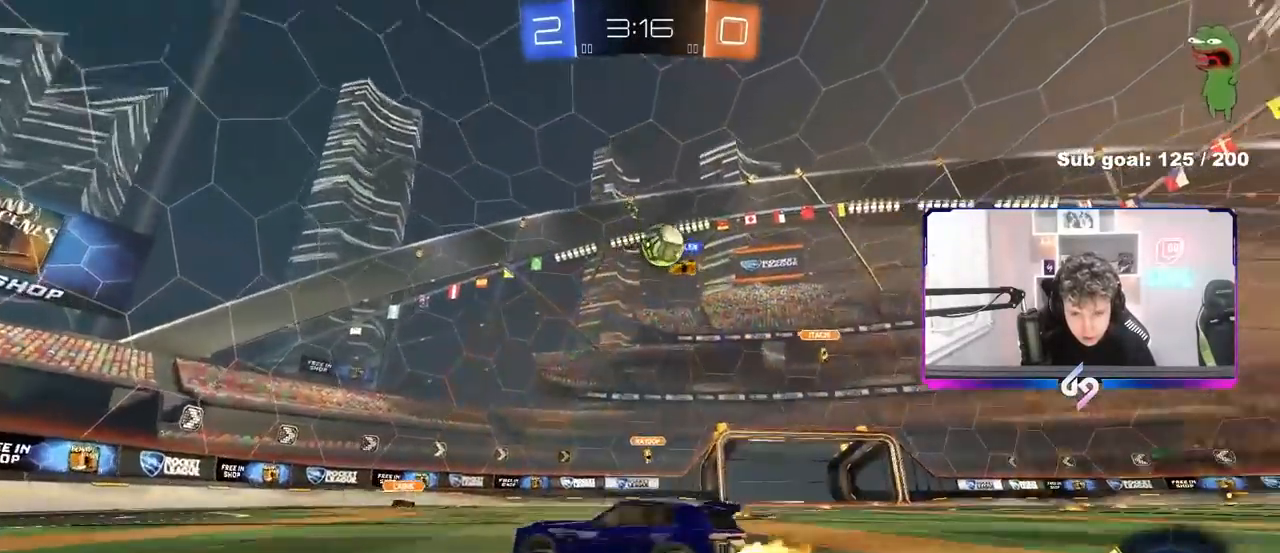
{"keys": ["a", "w"], "mouse": [], "events": [[33, "a", "up"], [83, "d", "down"], [183, "s", "down"], [267, "s", "up"], [367, "a", "down"], [367, "d", "up"], [417, "w", "down"]]}
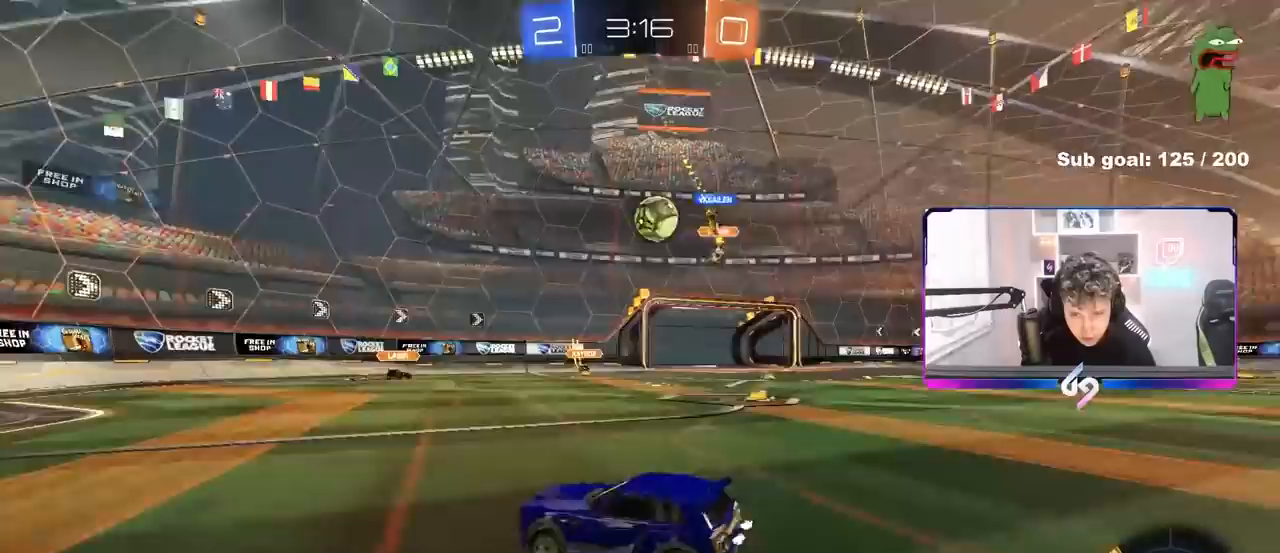
{"keys": ["d", "shift", "w"], "mouse": [], "events": [[100, "a", "up"], [150, "d", "down"], [467, "shift", "down"]]}
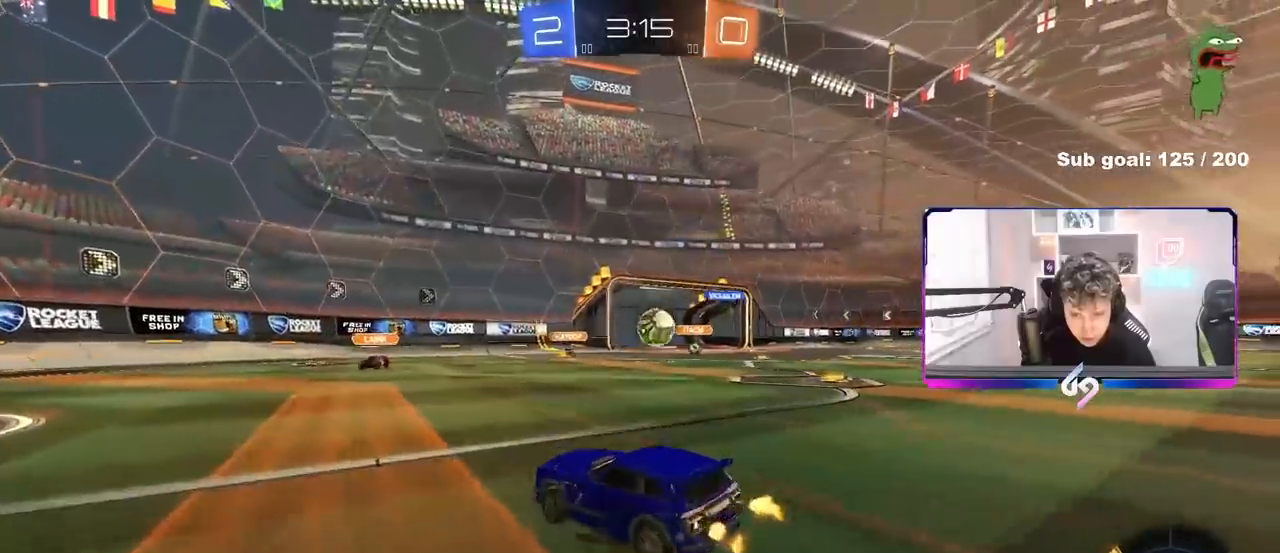
{"keys": ["a", "w"], "mouse": [], "events": [[17, "shift", "up"], [250, "shift", "down"], [350, "shift", "up"], [433, "d", "up"], [483, "a", "down"]]}
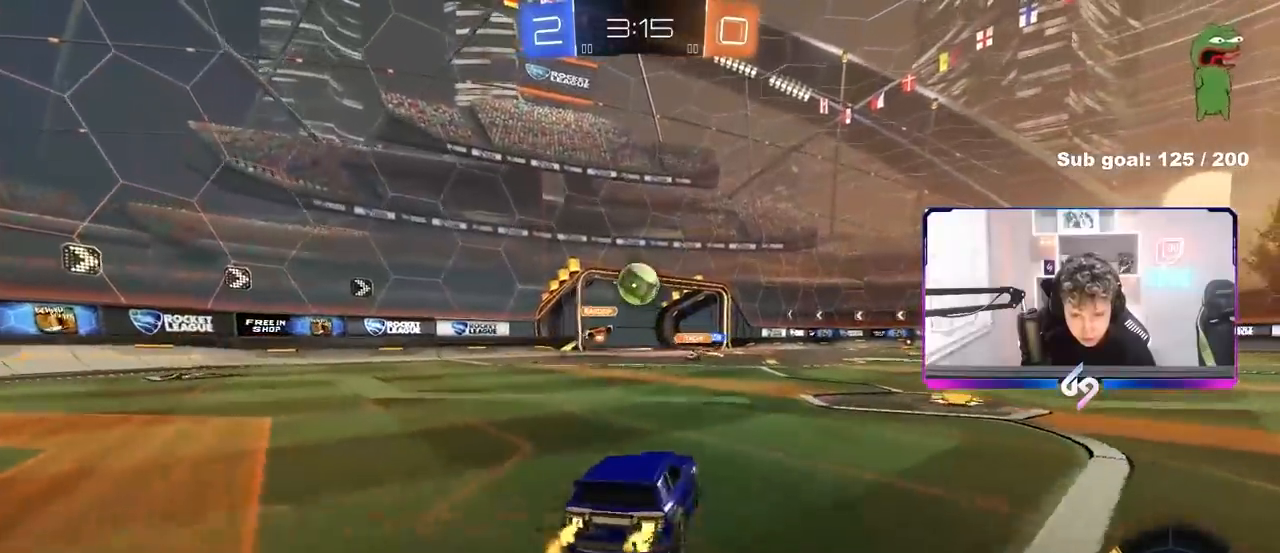
{"keys": ["d", "w"], "mouse": [], "events": [[267, "a", "up"], [317, "d", "down"], [417, "shift", "down"], [500, "shift", "up"]]}
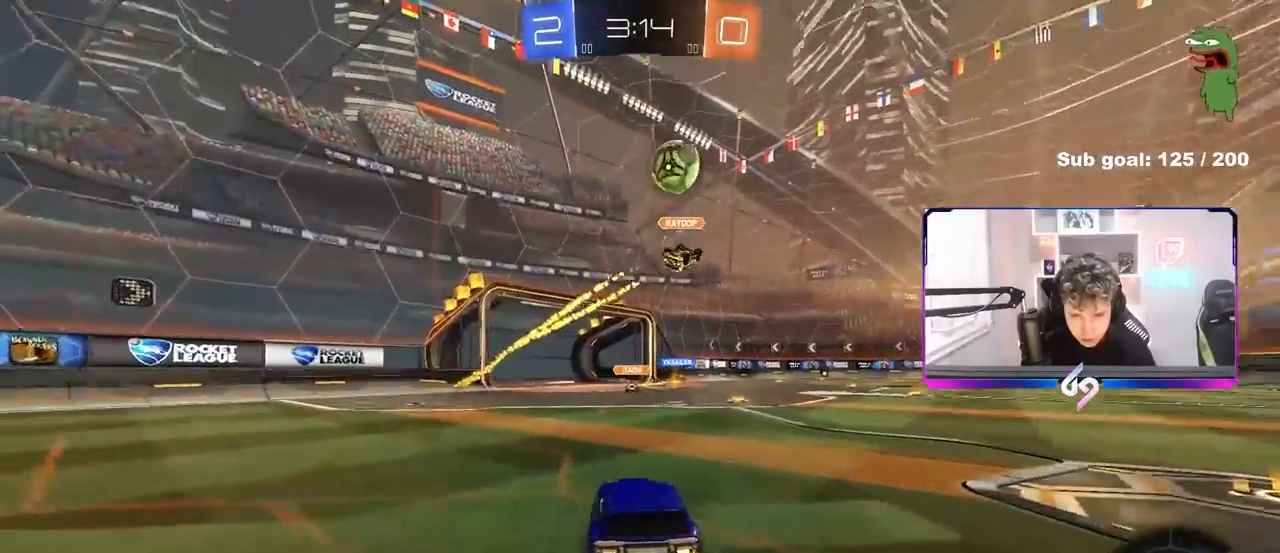
{"keys": ["d", "space", "w"], "mouse": [], "events": [[100, "shift", "down"], [150, "shift", "up"], [333, "space", "down"]]}
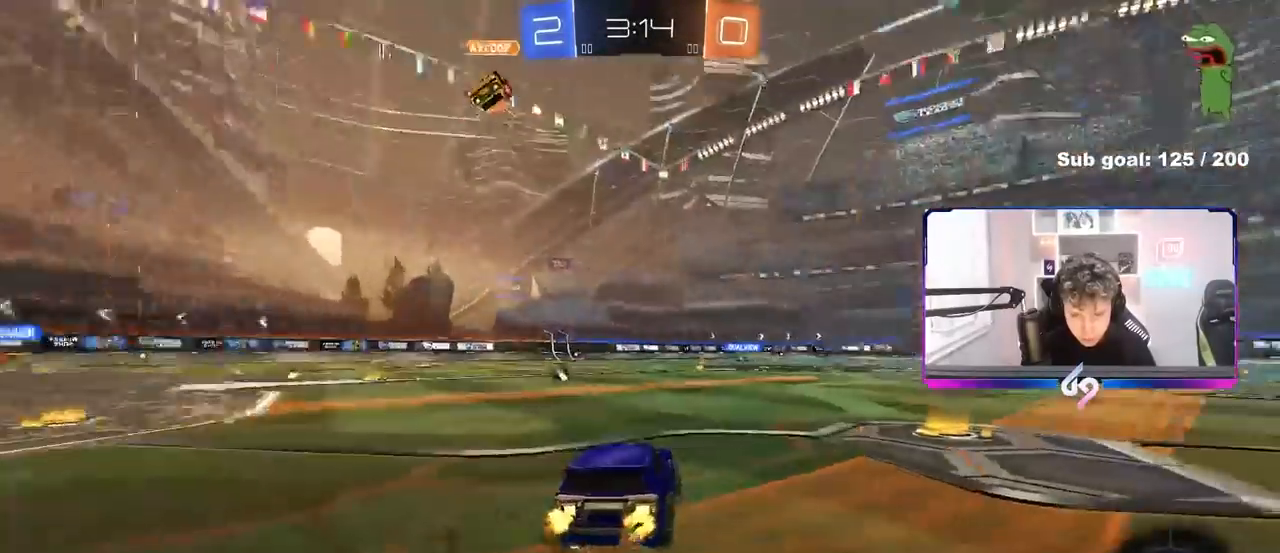
{"keys": ["d", "w"], "mouse": [], "events": [[17, "space", "up"], [300, "space", "down"], [450, "space", "up"]]}
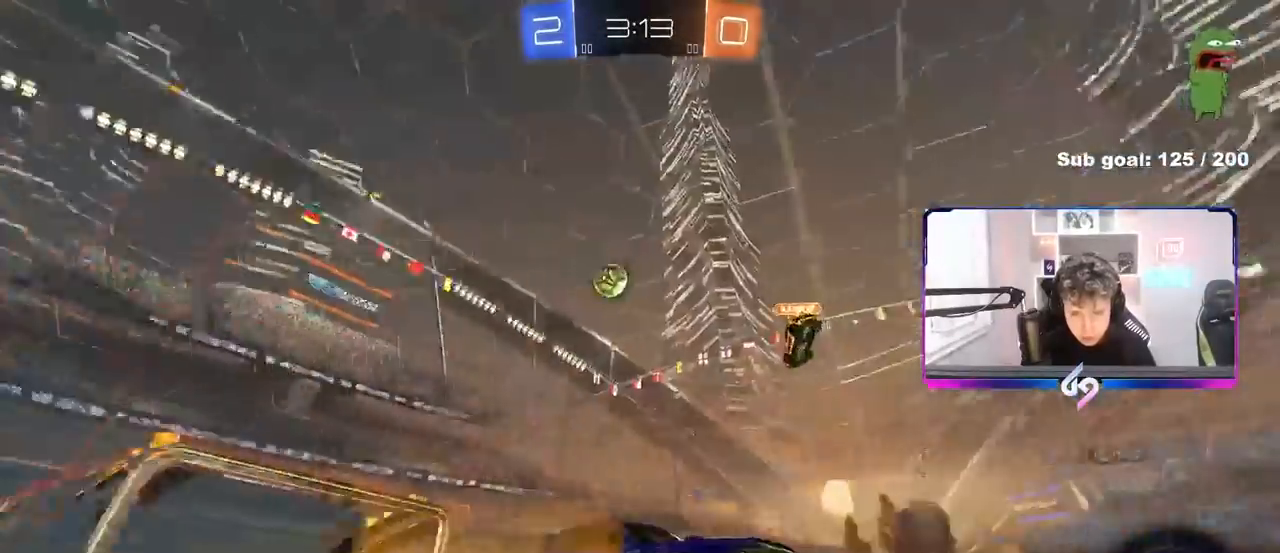
{"keys": ["a", "w"], "mouse": [], "events": [[33, "d", "up"], [83, "a", "down"], [83, "shift", "down"], [183, "shift", "up"]]}
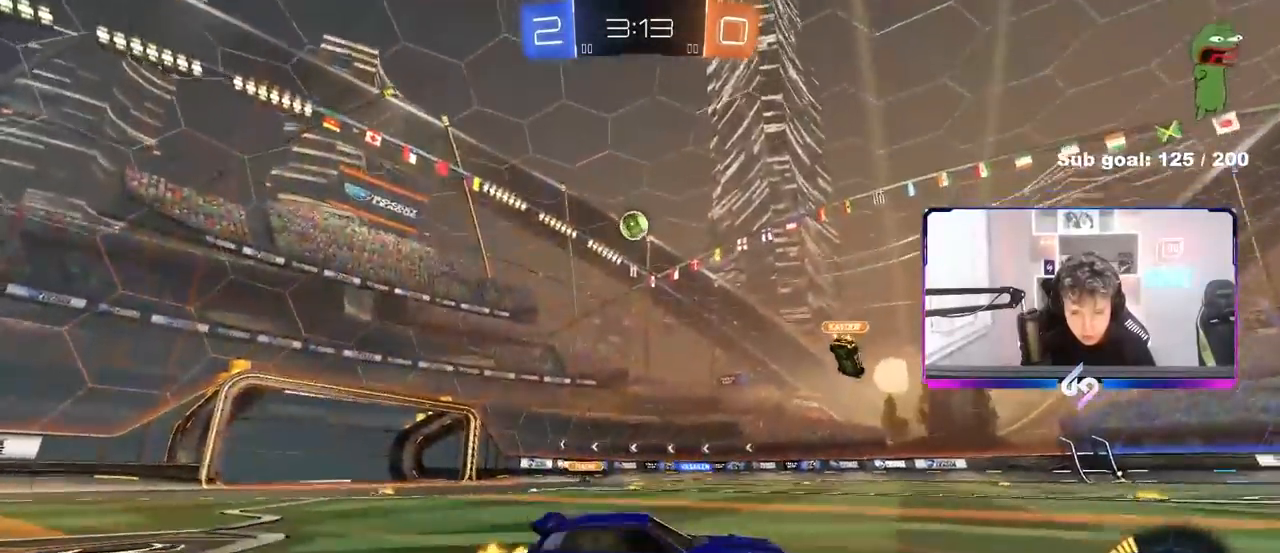
{"keys": ["a", "w"], "mouse": [], "events": [[100, "a", "up"], [383, "a", "down"]]}